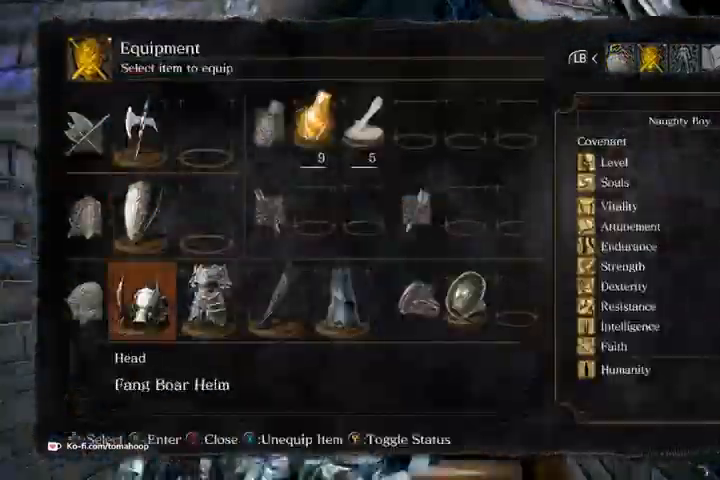
Gameplay with a controller (Xbox layout); each line is a JSON object with the inputs held at the frame after it (dt_ms = milliseconds from this image to that frame). "events" lists button and stick changes between this image and that frame as [ms after this image, input, new state], when the widget could be followed in between.
{"dt_ms": 500, "buttons": [], "left_stick": "up", "right_stick": "center", "events": [[33, "X", "down"], [100, "X", "up"], [200, "A", "down"], [267, "R2", "down"], [300, "A", "up"], [467, "R2", "up"]]}
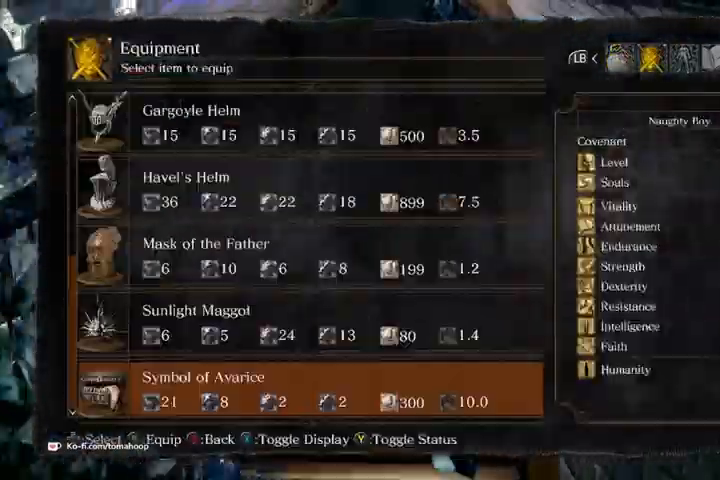
{"dt_ms": 500, "buttons": [], "left_stick": "up", "right_stick": "center"}
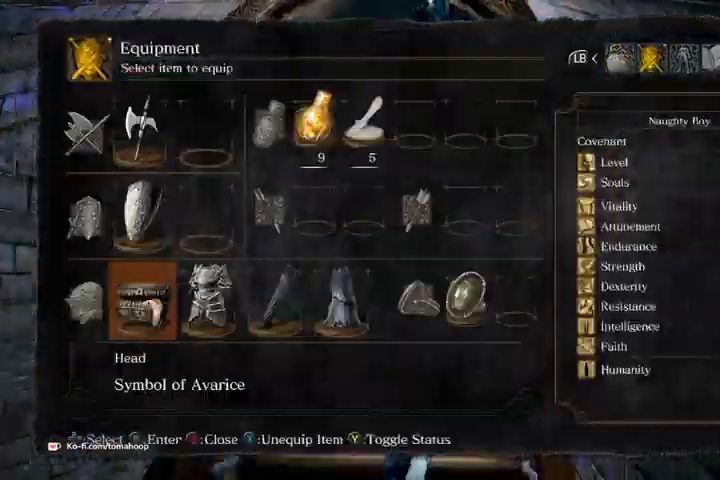
{"dt_ms": 500, "buttons": [], "left_stick": "up", "right_stick": "center", "events": []}
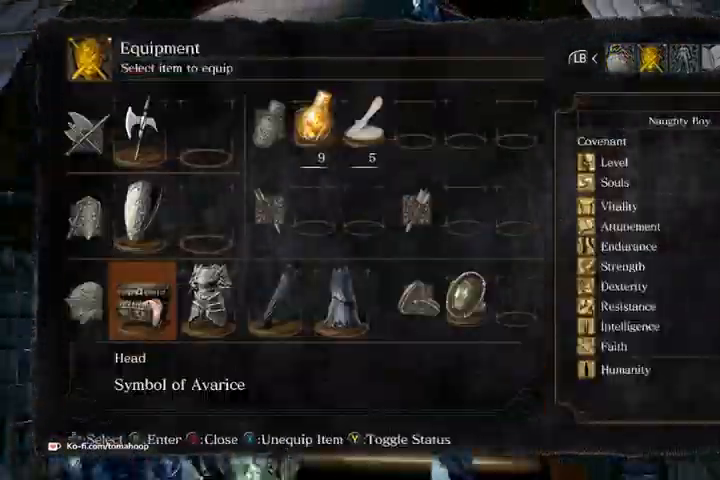
{"dt_ms": 1000, "buttons": ["B"], "left_stick": "up", "right_stick": "center"}
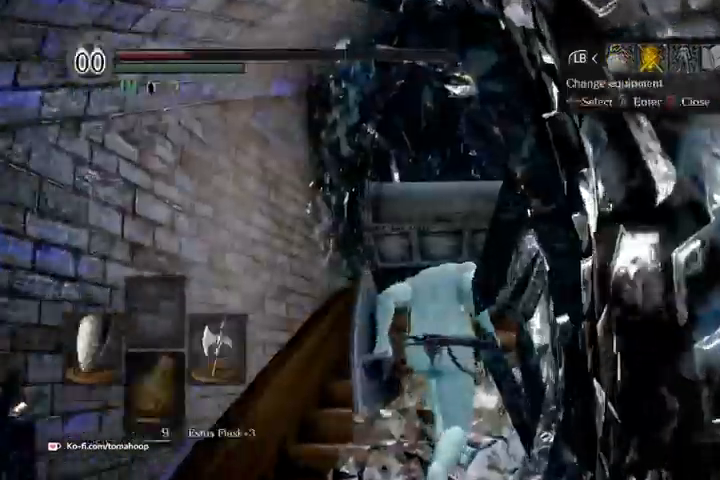
{"dt_ms": 500, "buttons": [], "left_stick": "up", "right_stick": "center", "events": [[100, "B", "up"], [300, "right_stick", "down-right"], [500, "right_stick", "center"]]}
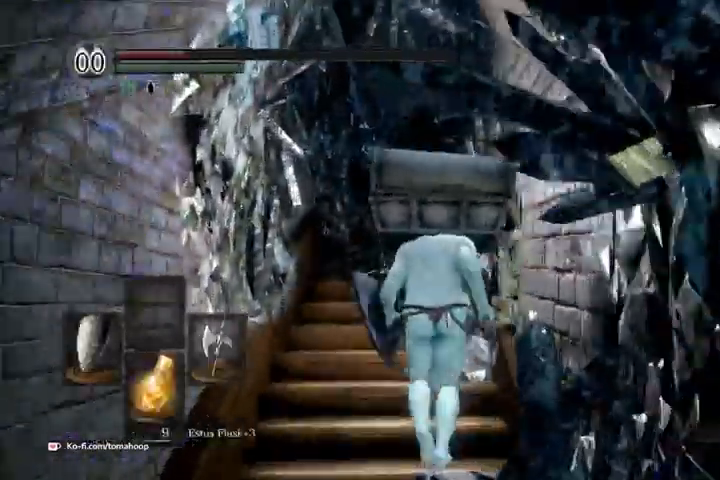
{"dt_ms": 500, "buttons": [], "left_stick": "up", "right_stick": "center", "events": []}
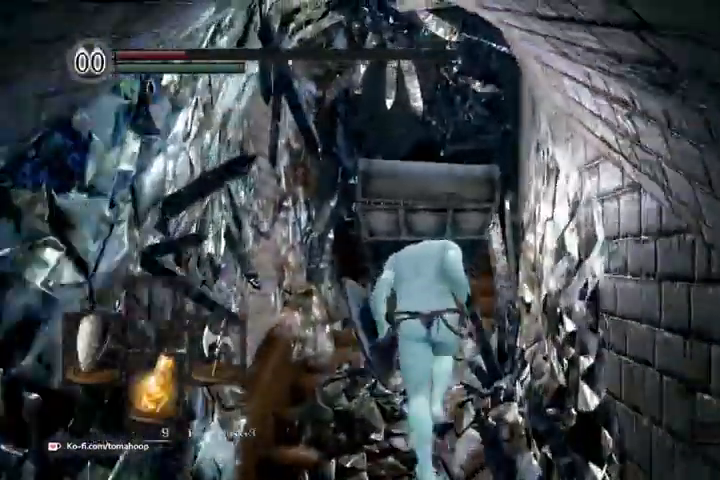
{"dt_ms": 500, "buttons": [], "left_stick": "up", "right_stick": "down-right", "events": [[133, "right_stick", "down-right"]]}
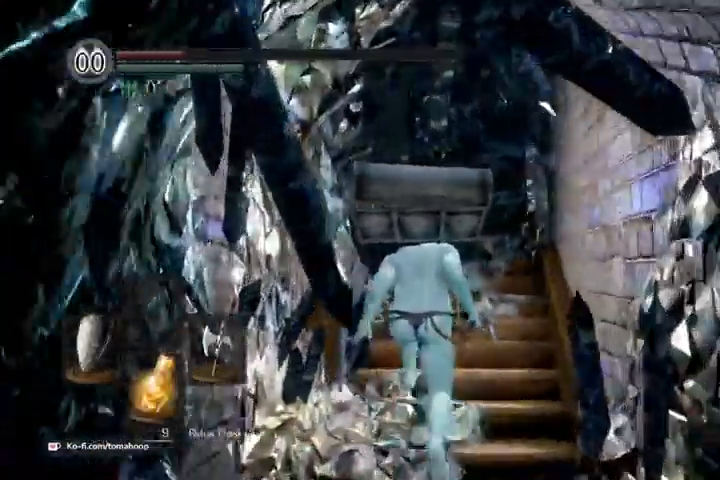
{"dt_ms": 500, "buttons": [], "left_stick": "up", "right_stick": "center", "events": [[33, "right_stick", "center"]]}